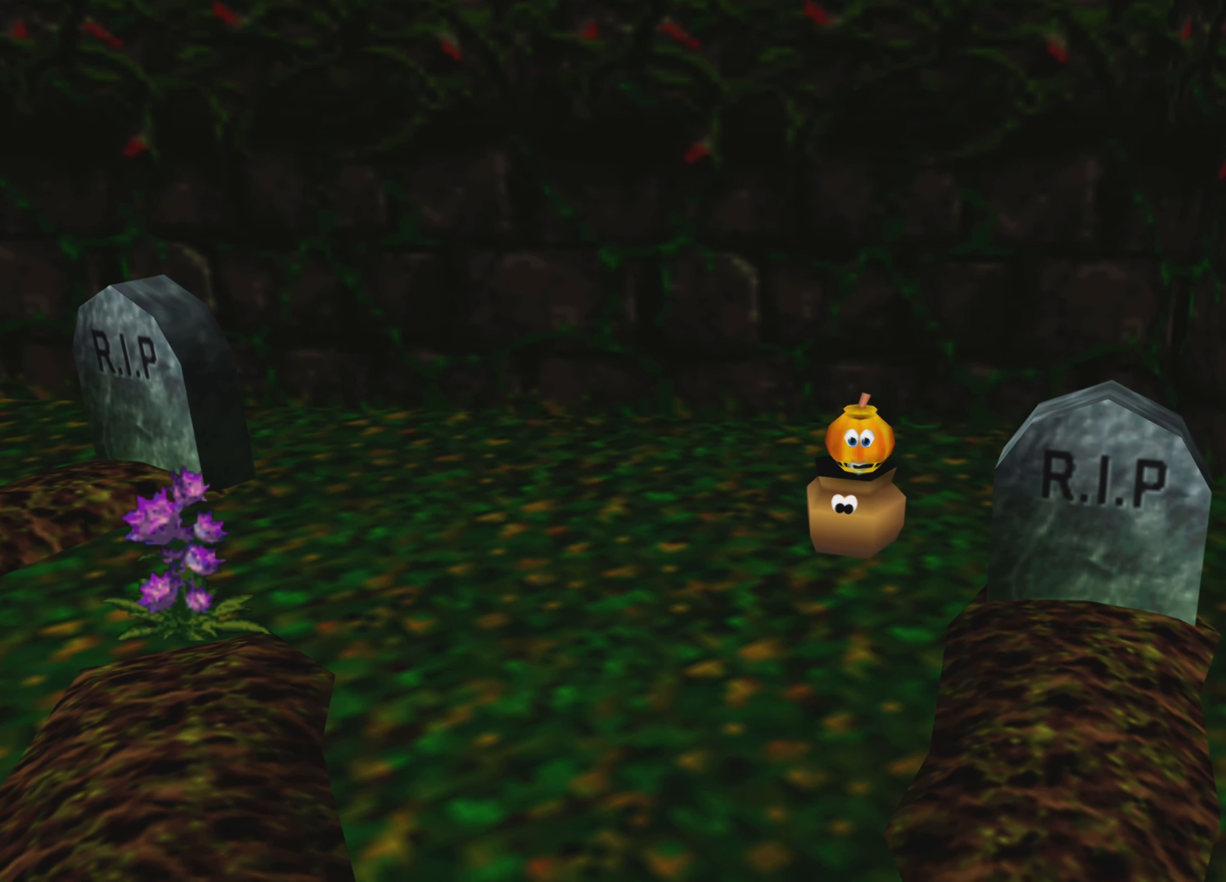
Gameplay with a controller (PlayStation layout); each line is a JSON object with the inputs held at the frame after it. "events" lists button and stick changes between this image and that frame as [ms after this image, input, new state], when the widget could be followed in between. Not read: L3 R3.
{"buttons": [], "left_stick": "center", "right_stick": "center", "events": []}
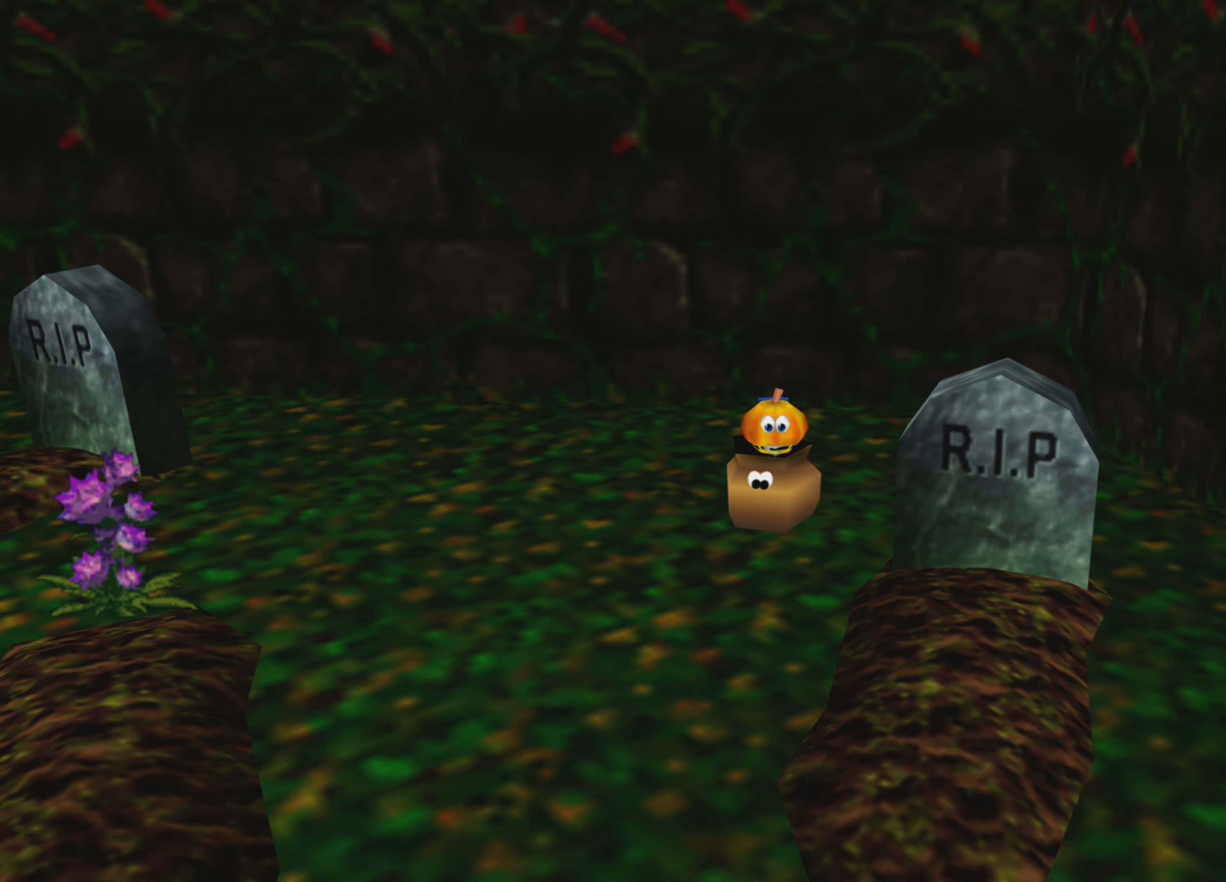
{"buttons": [], "left_stick": "center", "right_stick": "center", "events": []}
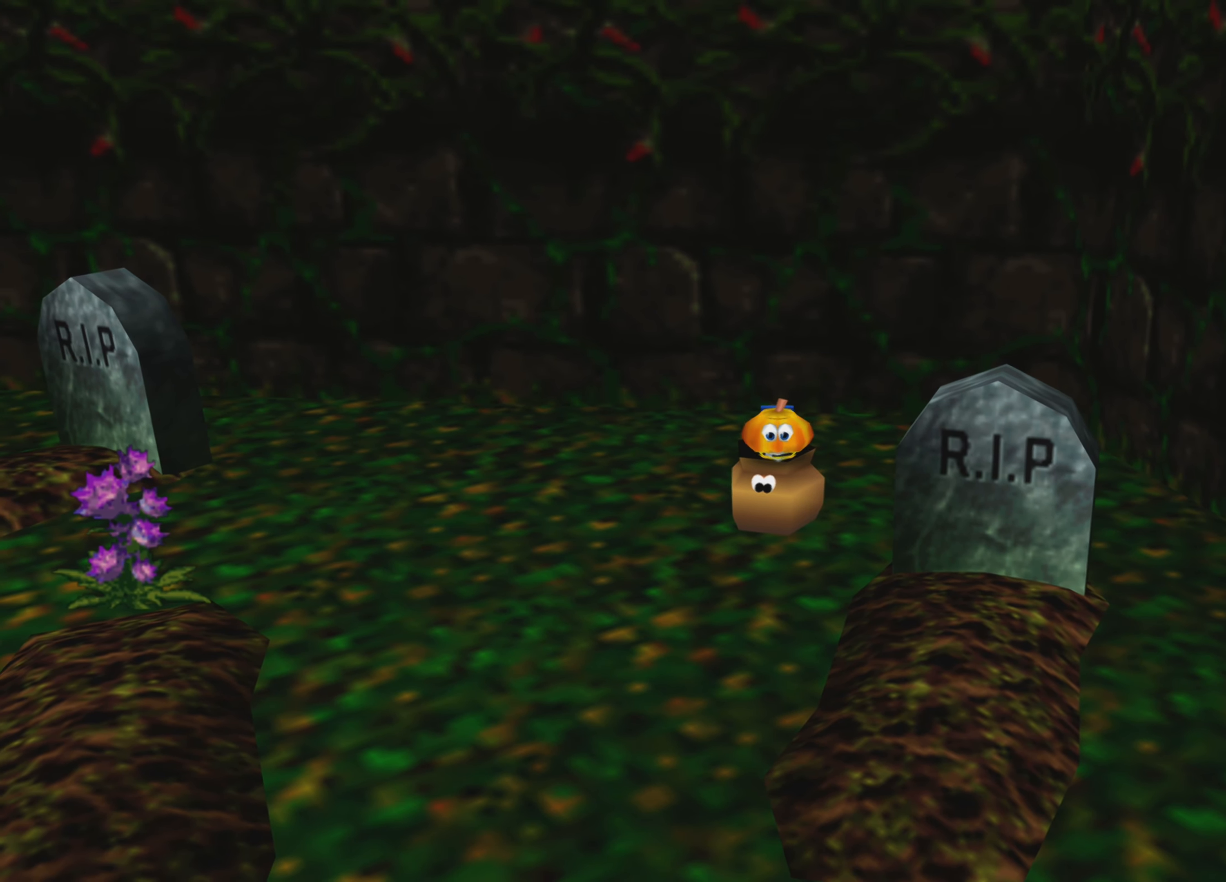
{"buttons": [], "left_stick": "center", "right_stick": "center", "events": []}
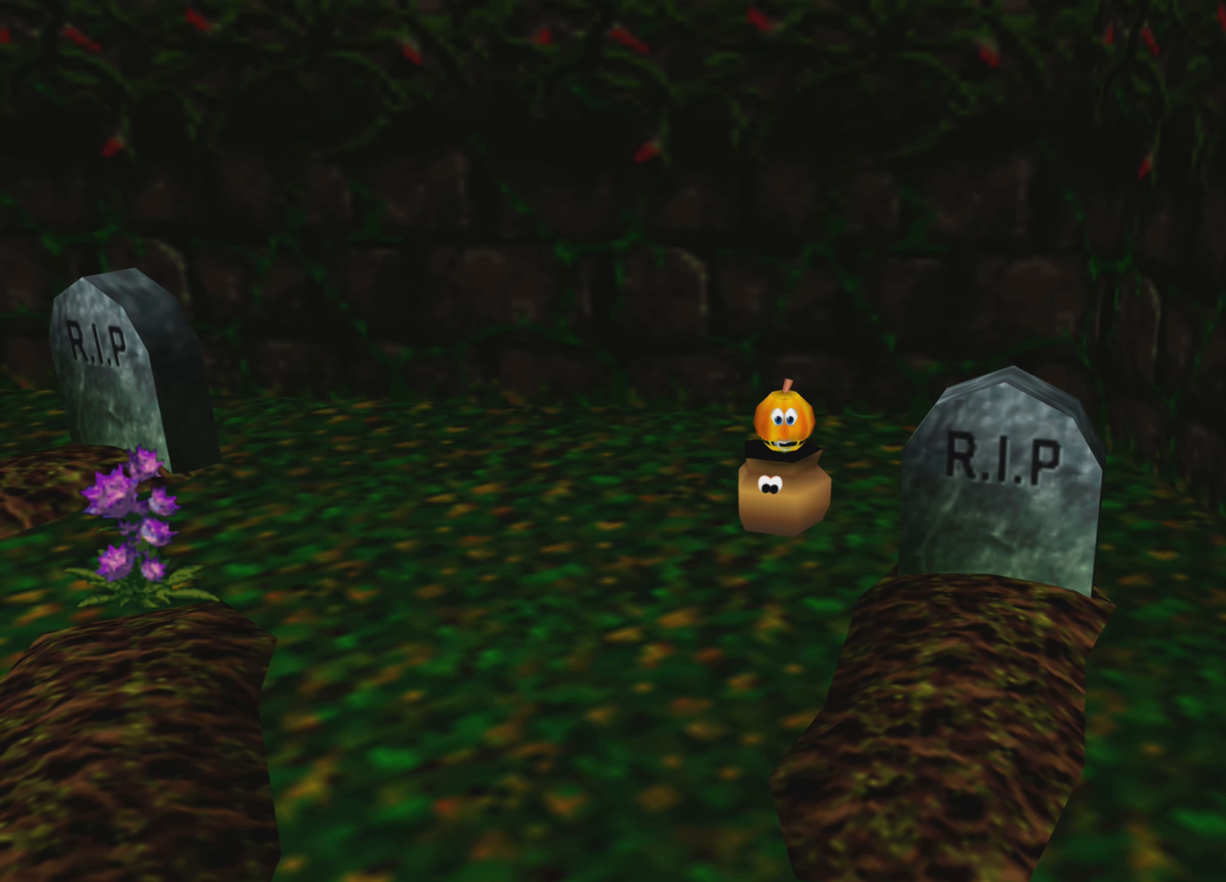
{"buttons": [], "left_stick": "center", "right_stick": "center", "events": []}
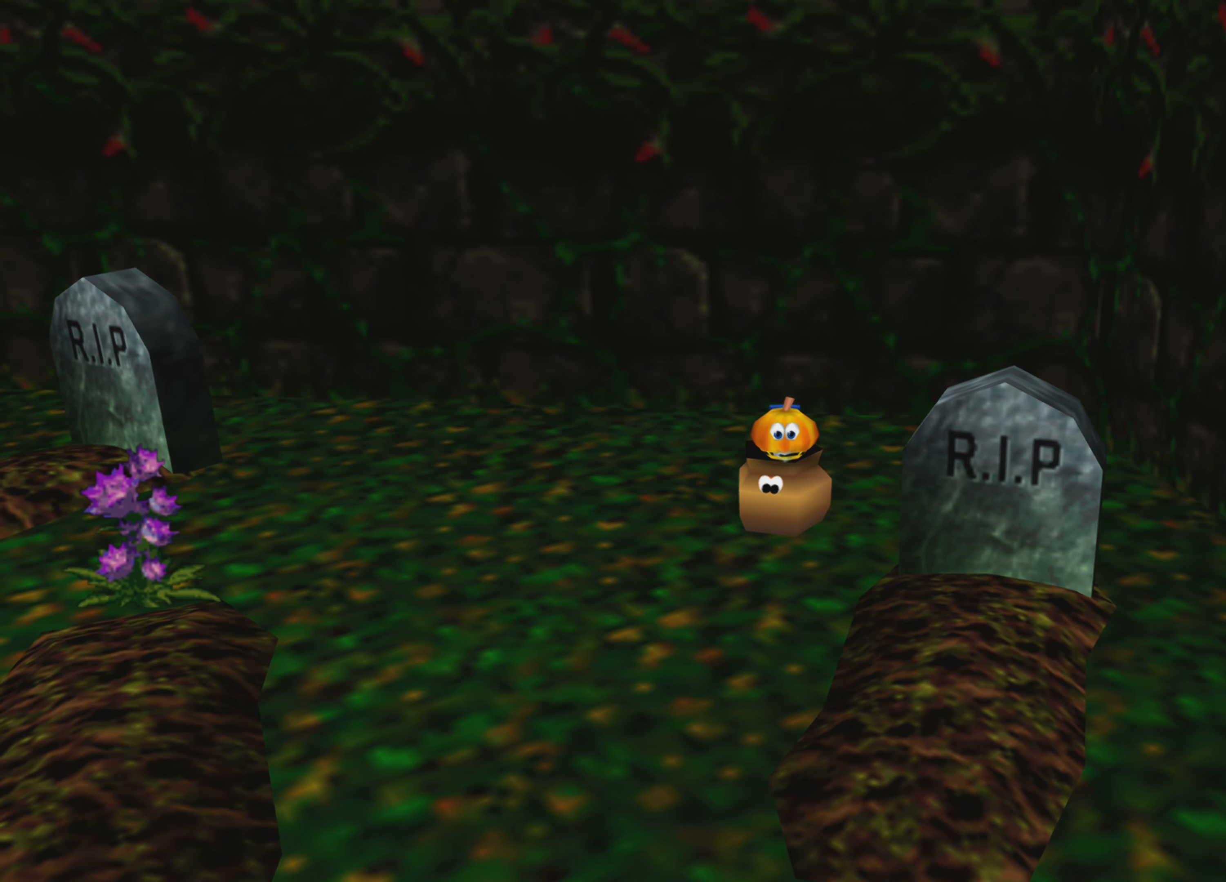
{"buttons": [], "left_stick": "down-left", "right_stick": "center", "events": [[434, "left_stick", "down-left"]]}
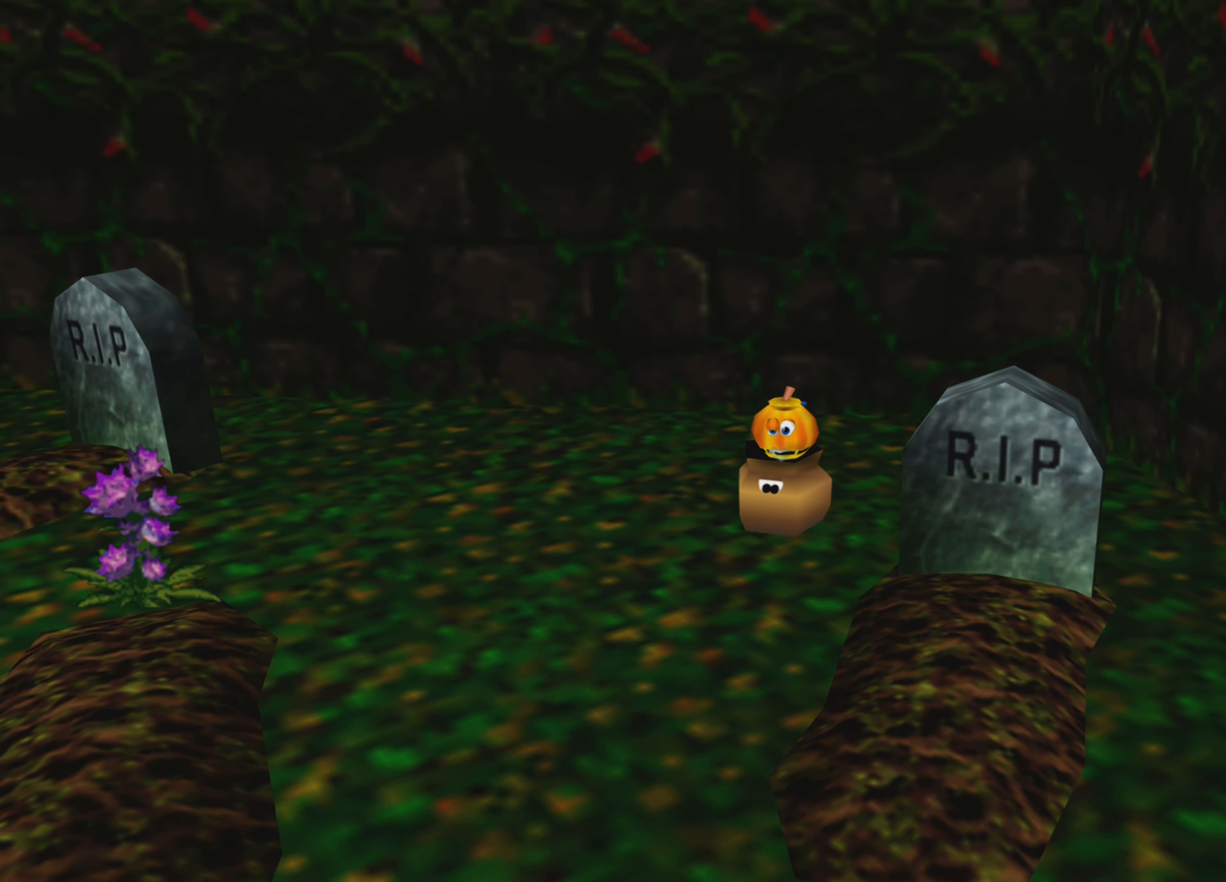
{"buttons": [], "left_stick": "center", "right_stick": "center", "events": [[184, "left_stick", "center"]]}
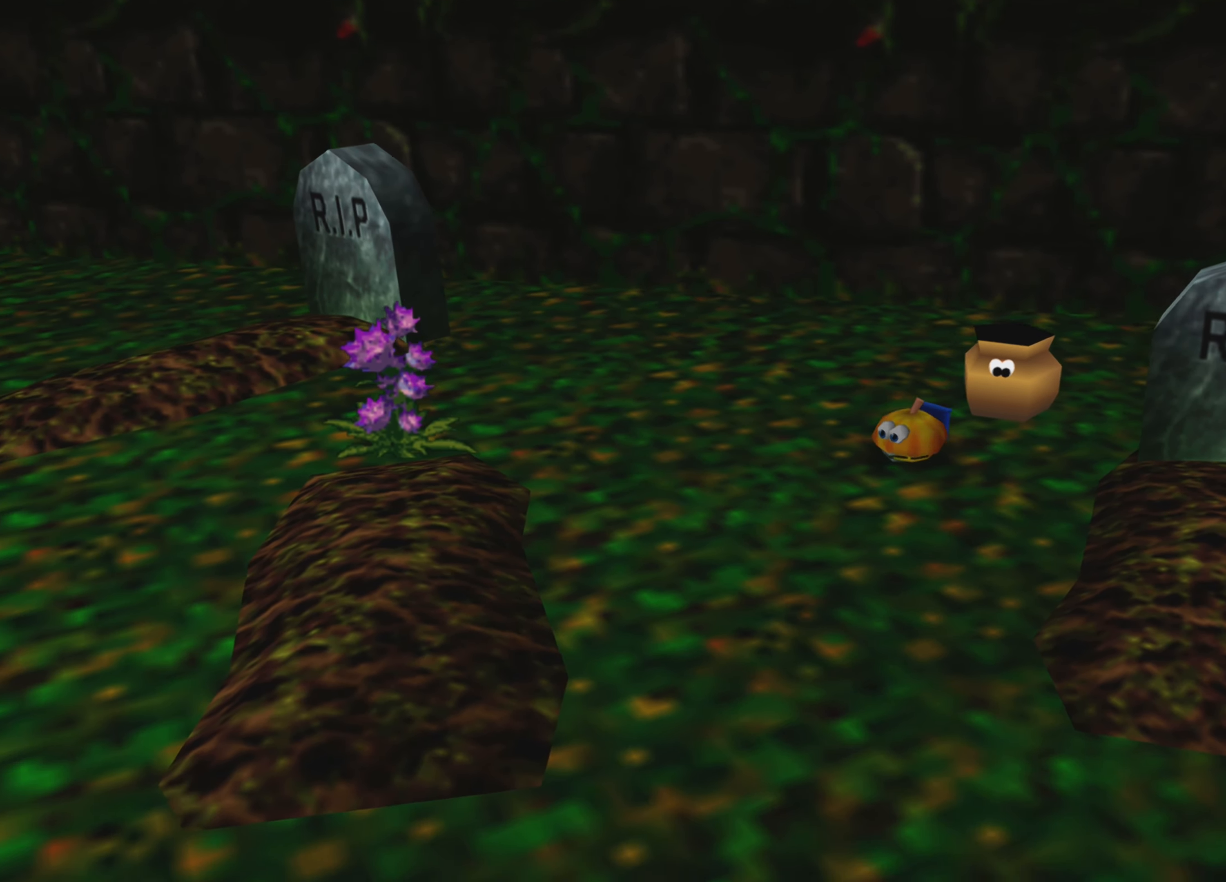
{"buttons": [], "left_stick": "center", "right_stick": "center", "events": [[17, "left_stick", "up-right"], [284, "left_stick", "center"]]}
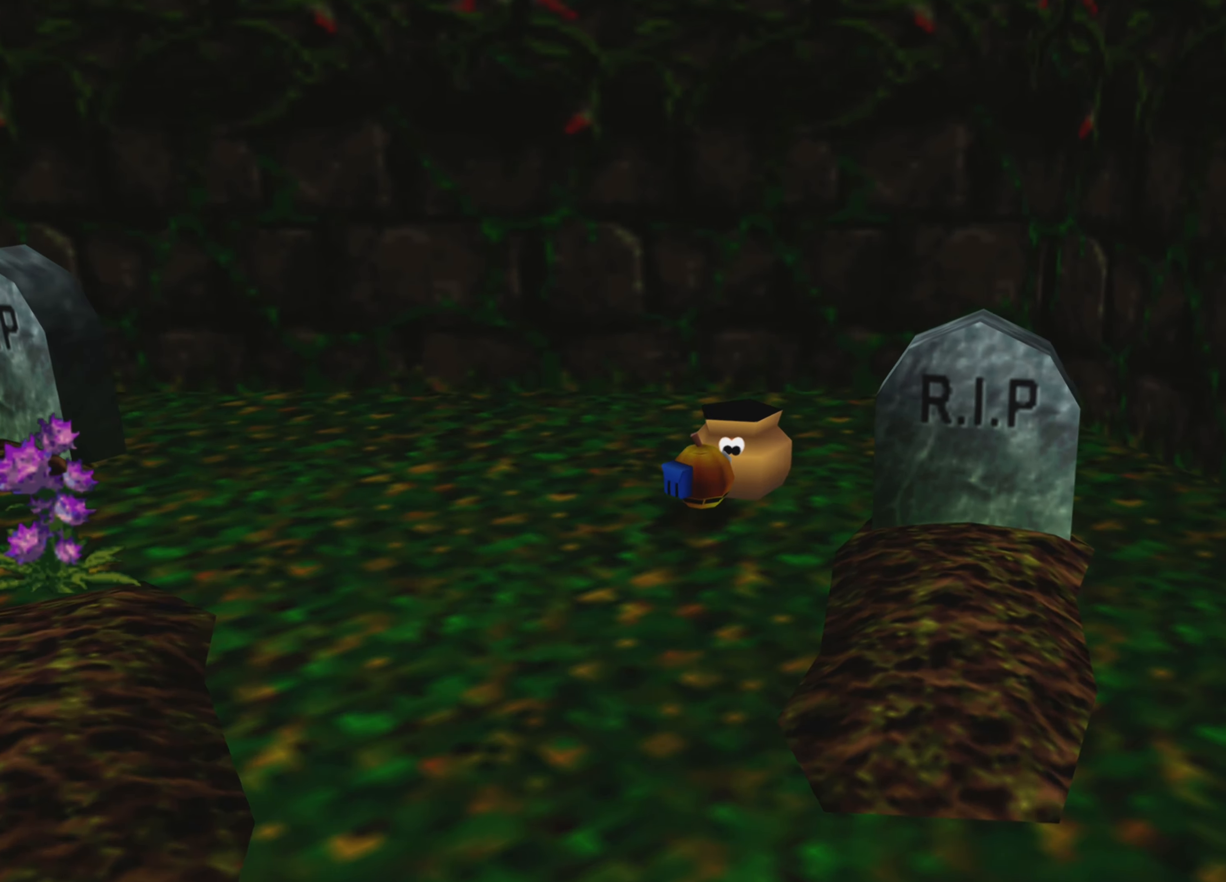
{"buttons": ["CROSS"], "left_stick": "center", "right_stick": "center", "events": [[400, "CROSS", "down"]]}
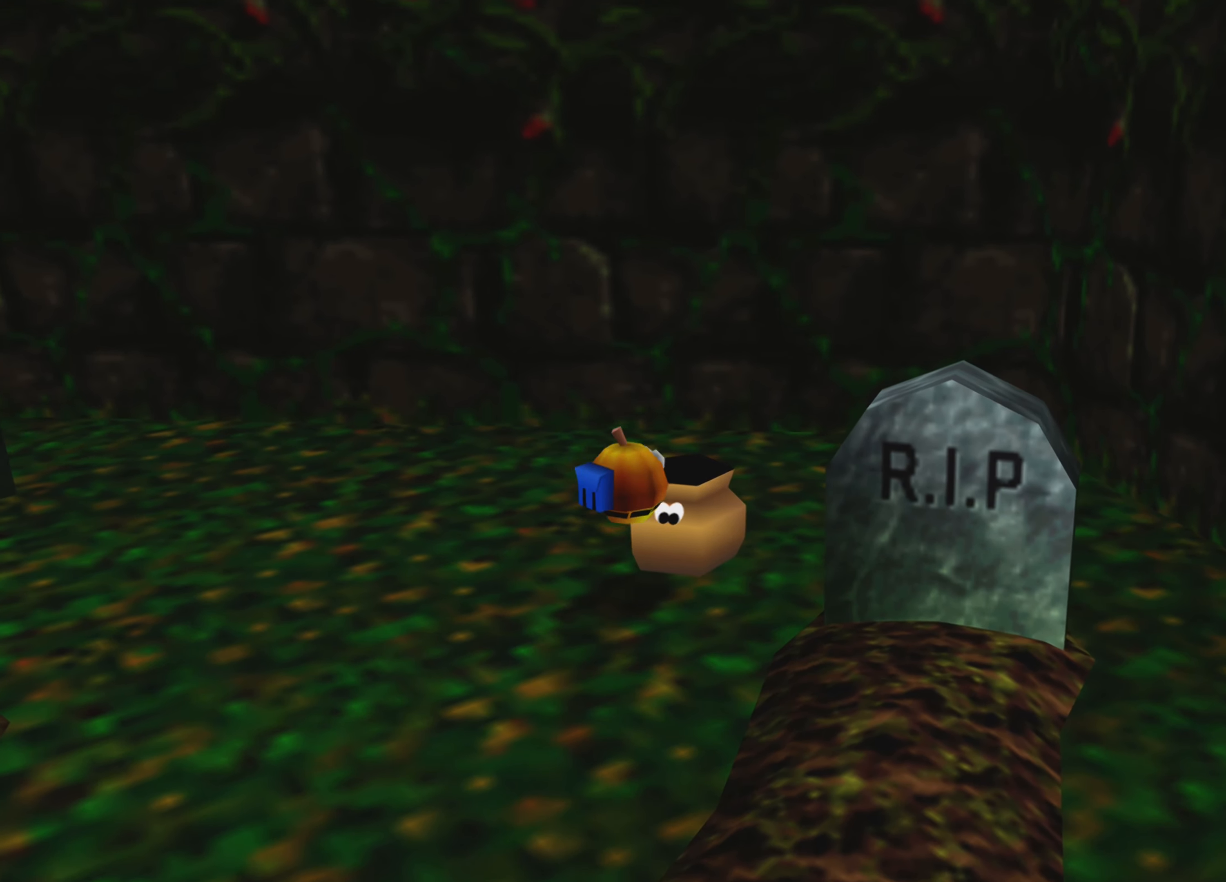
{"buttons": [], "left_stick": "center", "right_stick": "center", "events": [[100, "CROSS", "up"]]}
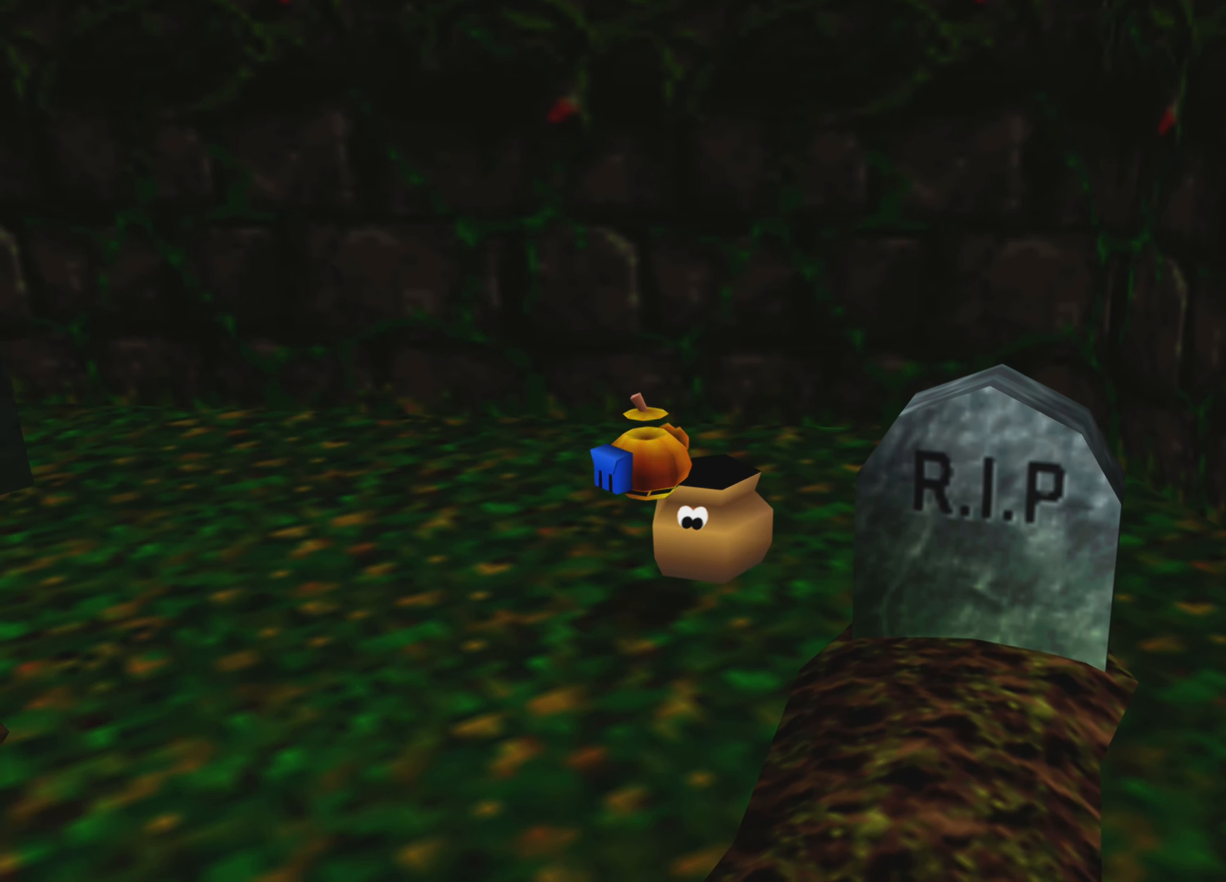
{"buttons": [], "left_stick": "left", "right_stick": "left", "events": [[50, "SQUARE", "down"], [300, "SQUARE", "up"], [400, "left_stick", "left"], [417, "right_stick", "left"]]}
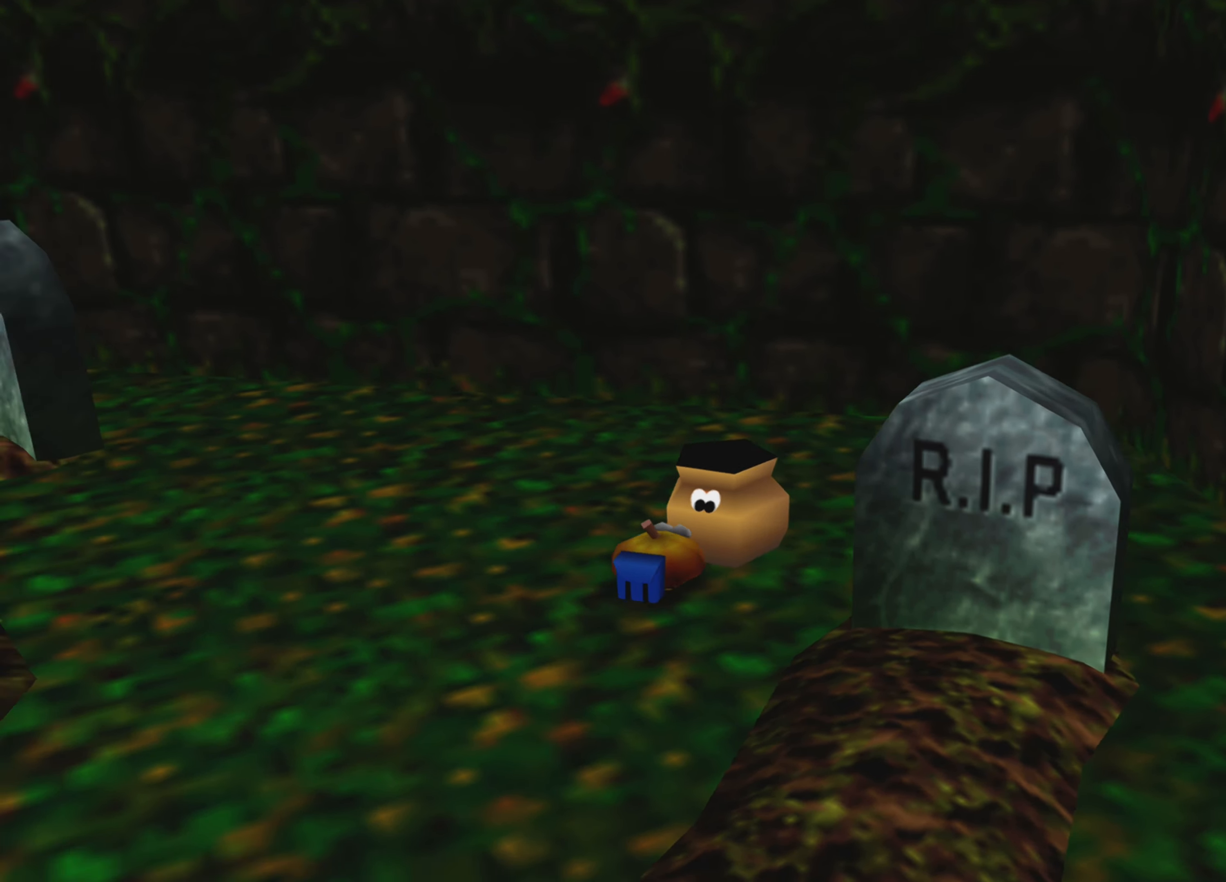
{"buttons": [], "left_stick": "left", "right_stick": "up-left", "events": [[50, "right_stick", "up-left"]]}
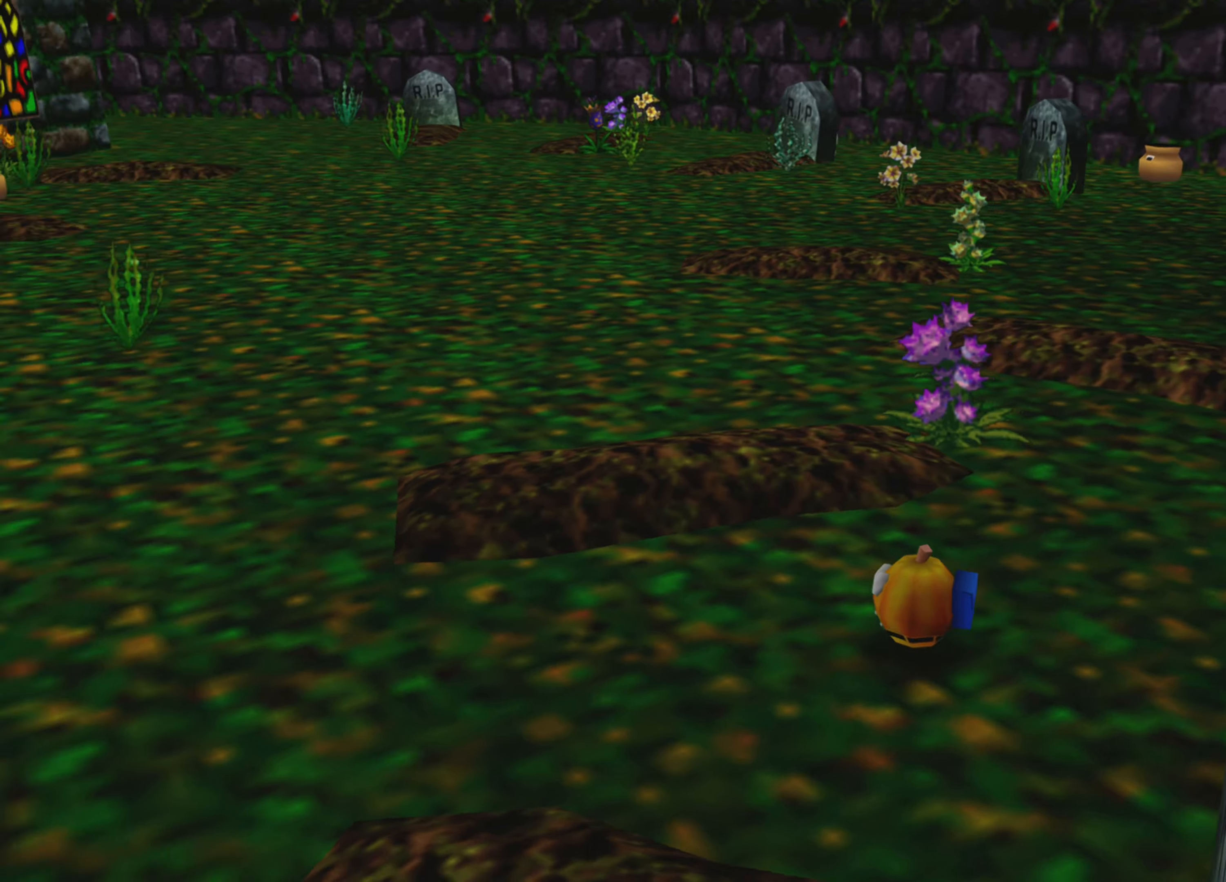
{"buttons": [], "left_stick": "up", "right_stick": "center", "events": [[50, "left_stick", "up-left"], [83, "right_stick", "center"], [150, "left_stick", "up"]]}
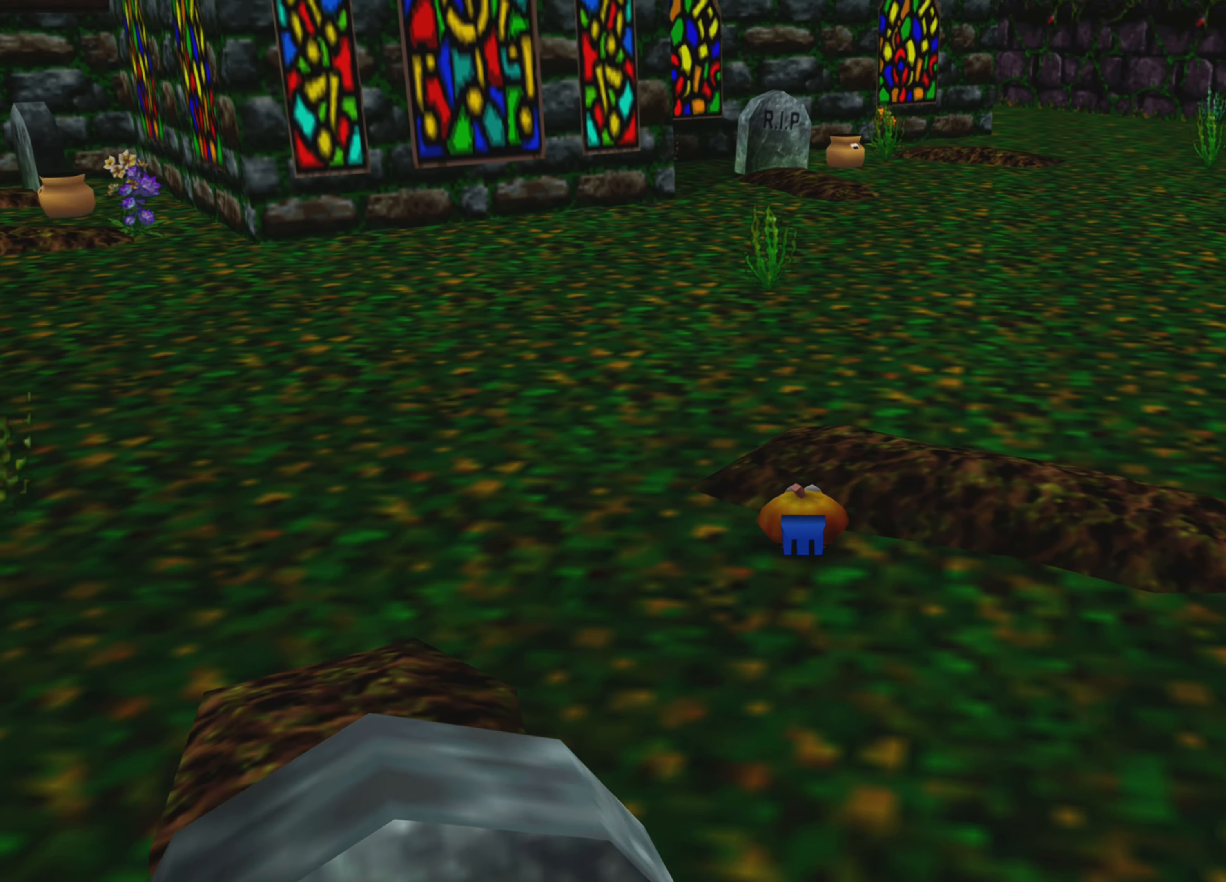
{"buttons": [], "left_stick": "up", "right_stick": "center", "events": []}
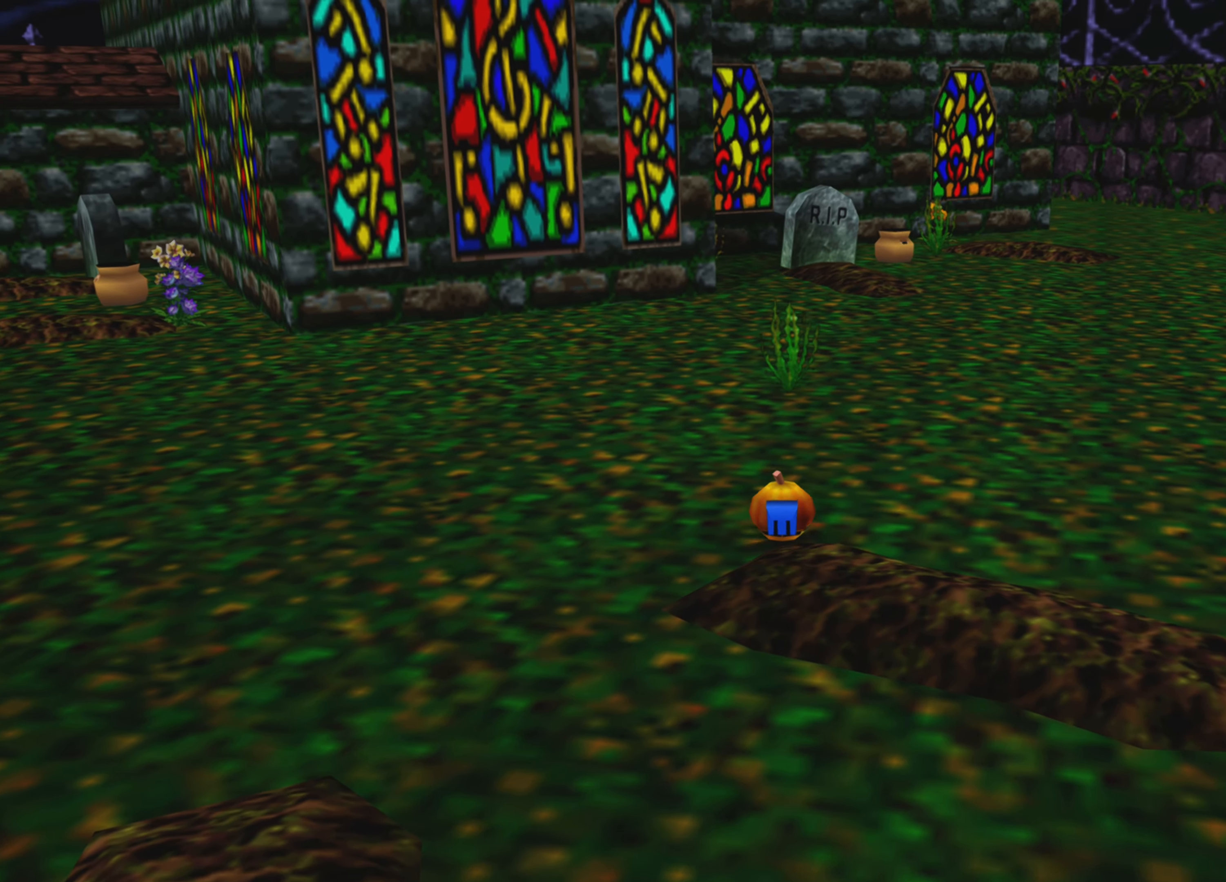
{"buttons": [], "left_stick": "up", "right_stick": "center", "events": []}
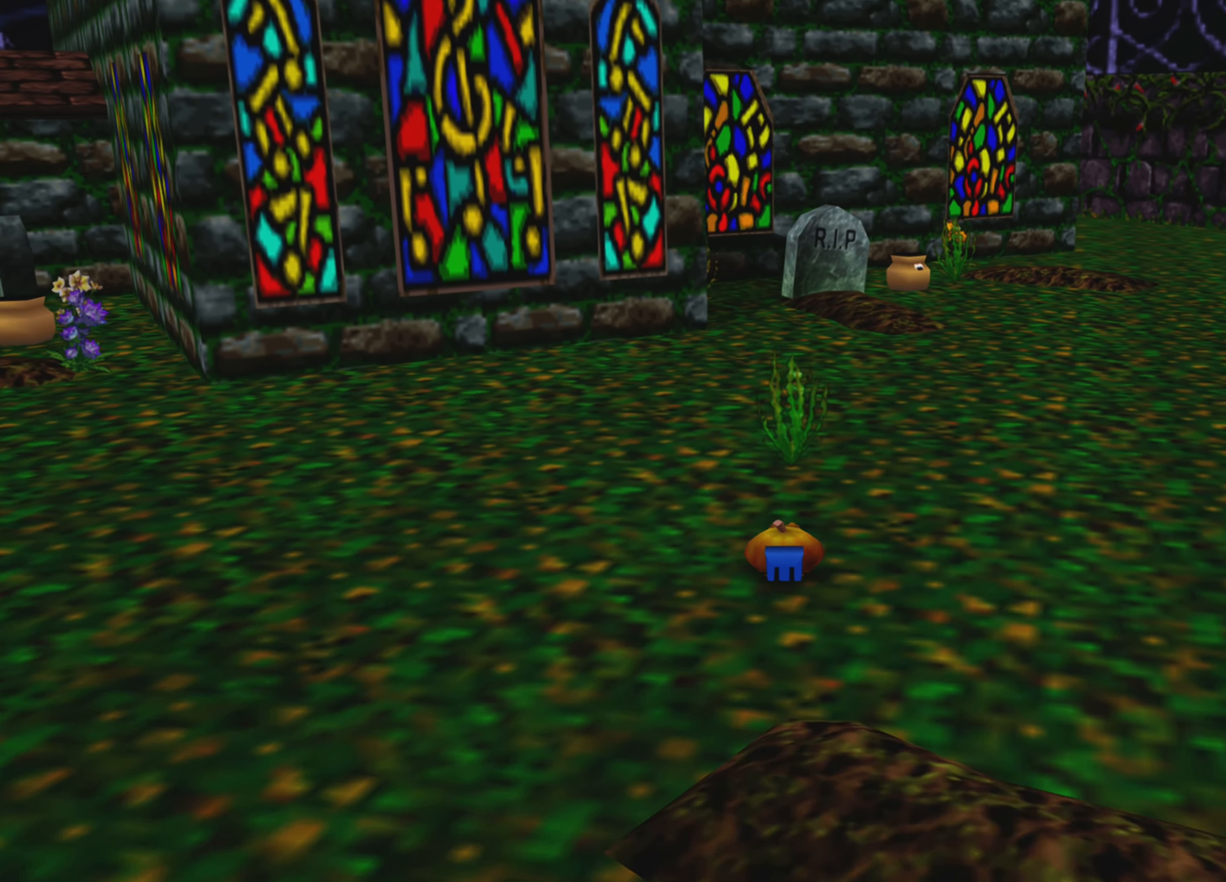
{"buttons": [], "left_stick": "up", "right_stick": "center", "events": []}
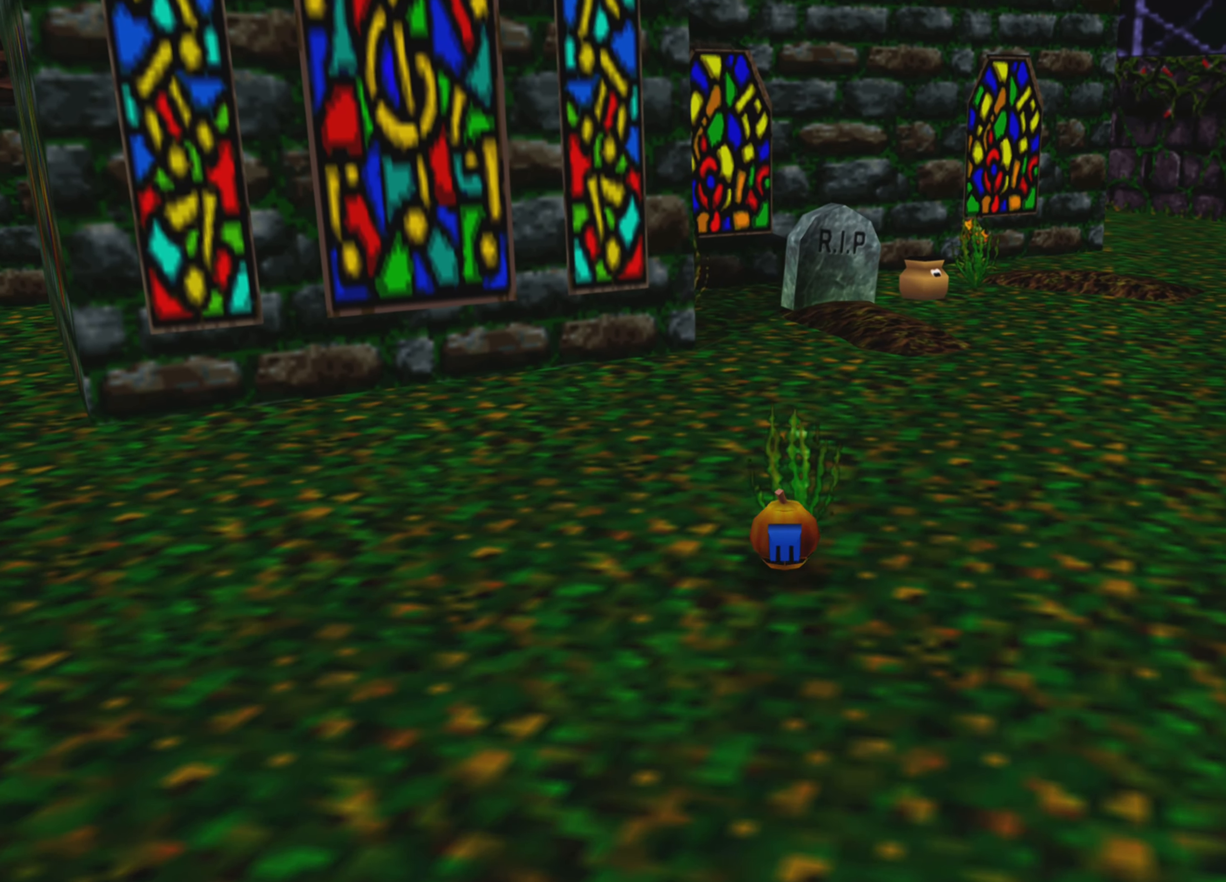
{"buttons": [], "left_stick": "up-right", "right_stick": "center", "events": [[66, "right_stick", "up-right"], [316, "left_stick", "up-right"], [316, "right_stick", "center"]]}
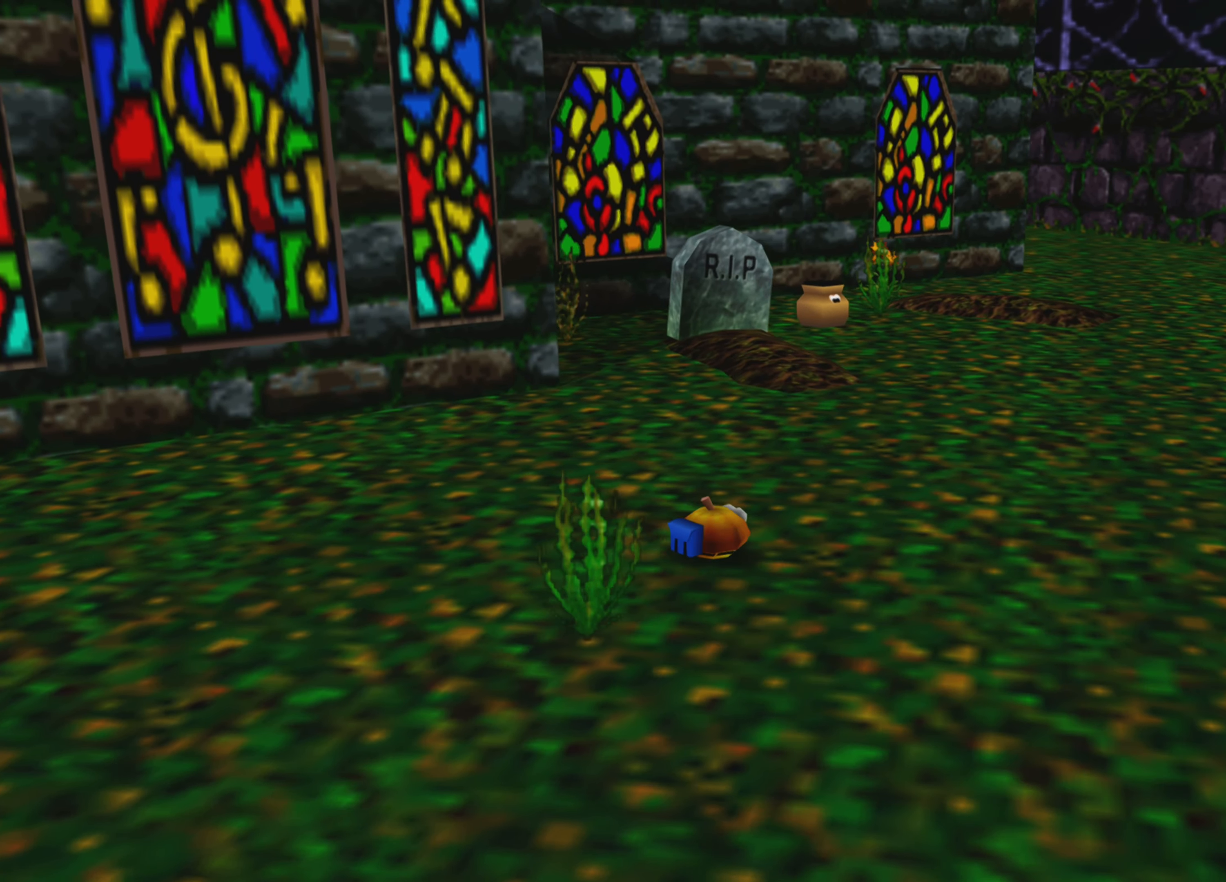
{"buttons": [], "left_stick": "up-right", "right_stick": "center", "events": []}
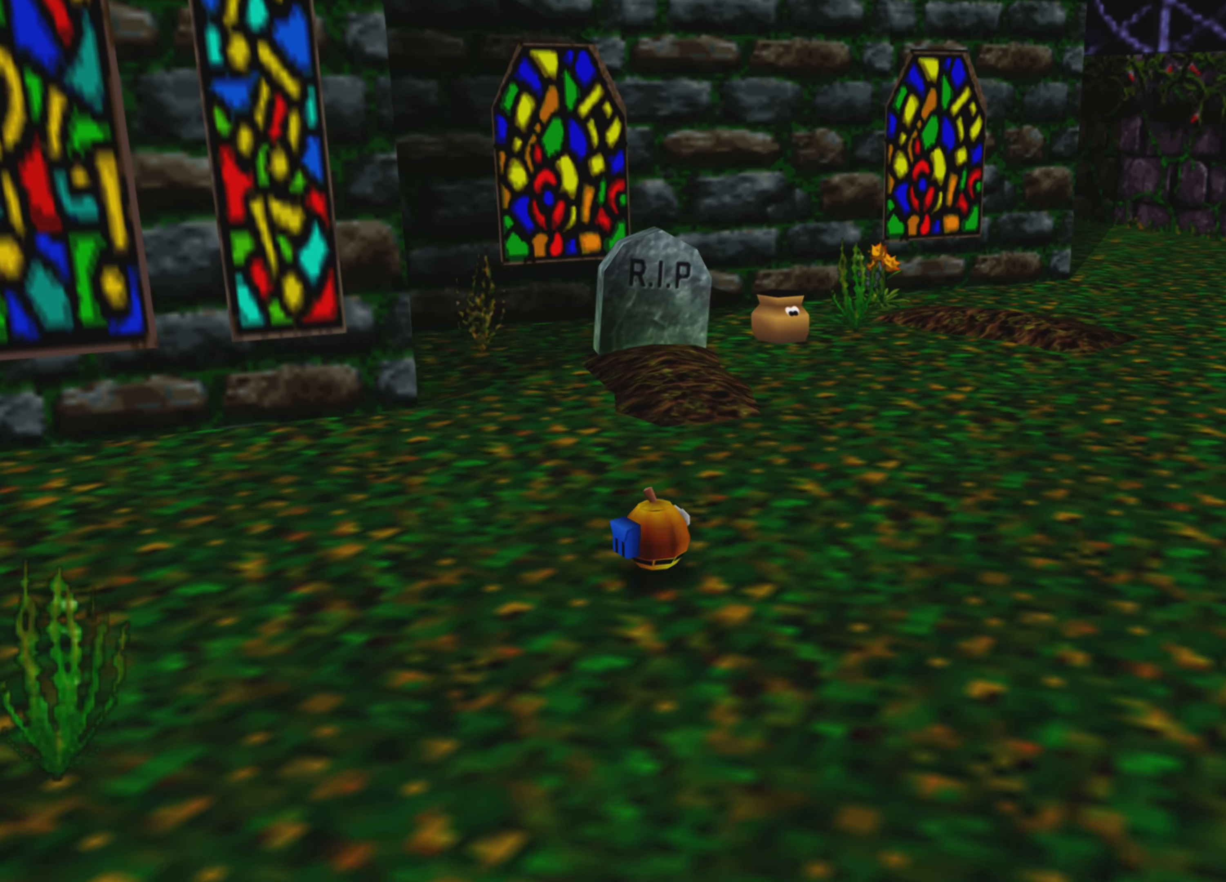
{"buttons": [], "left_stick": "up", "right_stick": "center", "events": [[433, "left_stick", "up"]]}
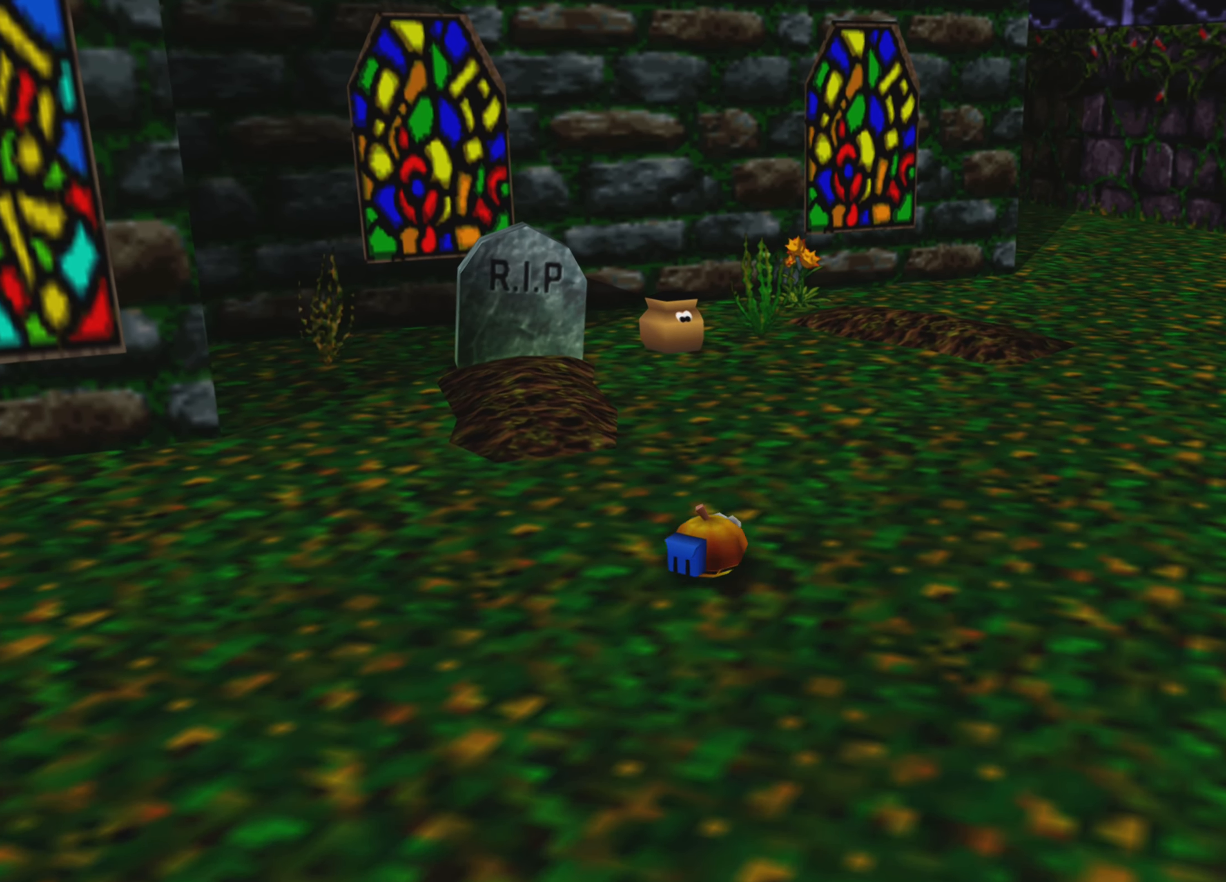
{"buttons": [], "left_stick": "up", "right_stick": "center", "events": []}
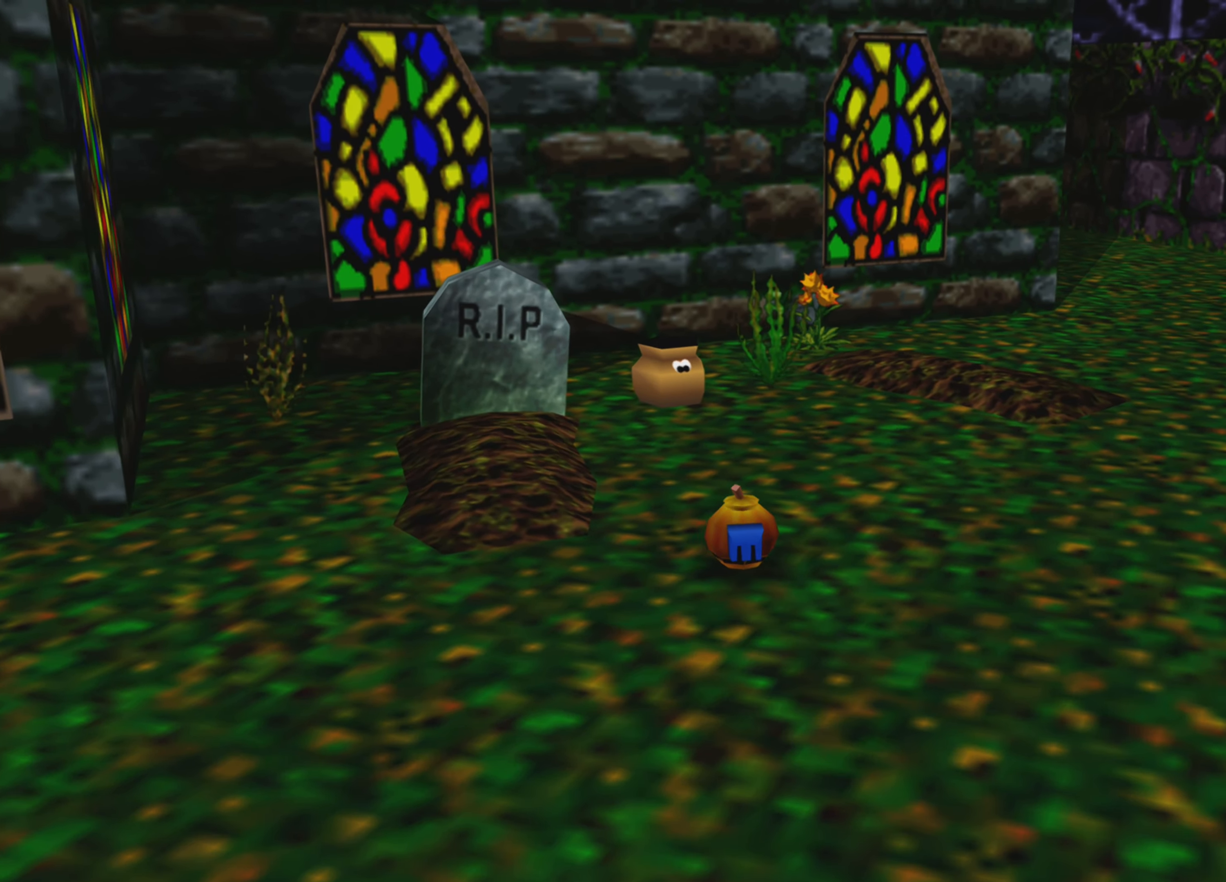
{"buttons": [], "left_stick": "up", "right_stick": "center", "events": []}
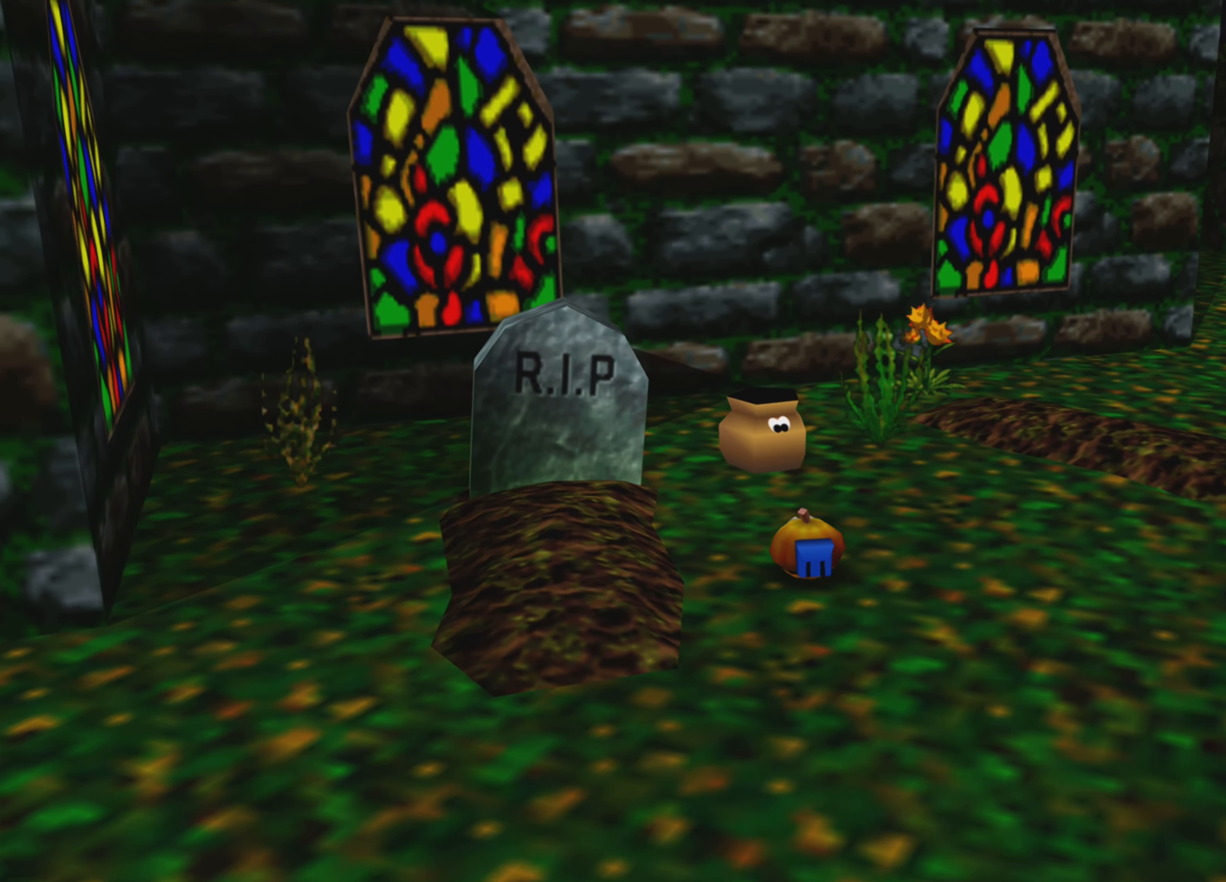
{"buttons": [], "left_stick": "center", "right_stick": "center", "events": [[150, "CROSS", "down"], [283, "CROSS", "up"], [466, "left_stick", "center"]]}
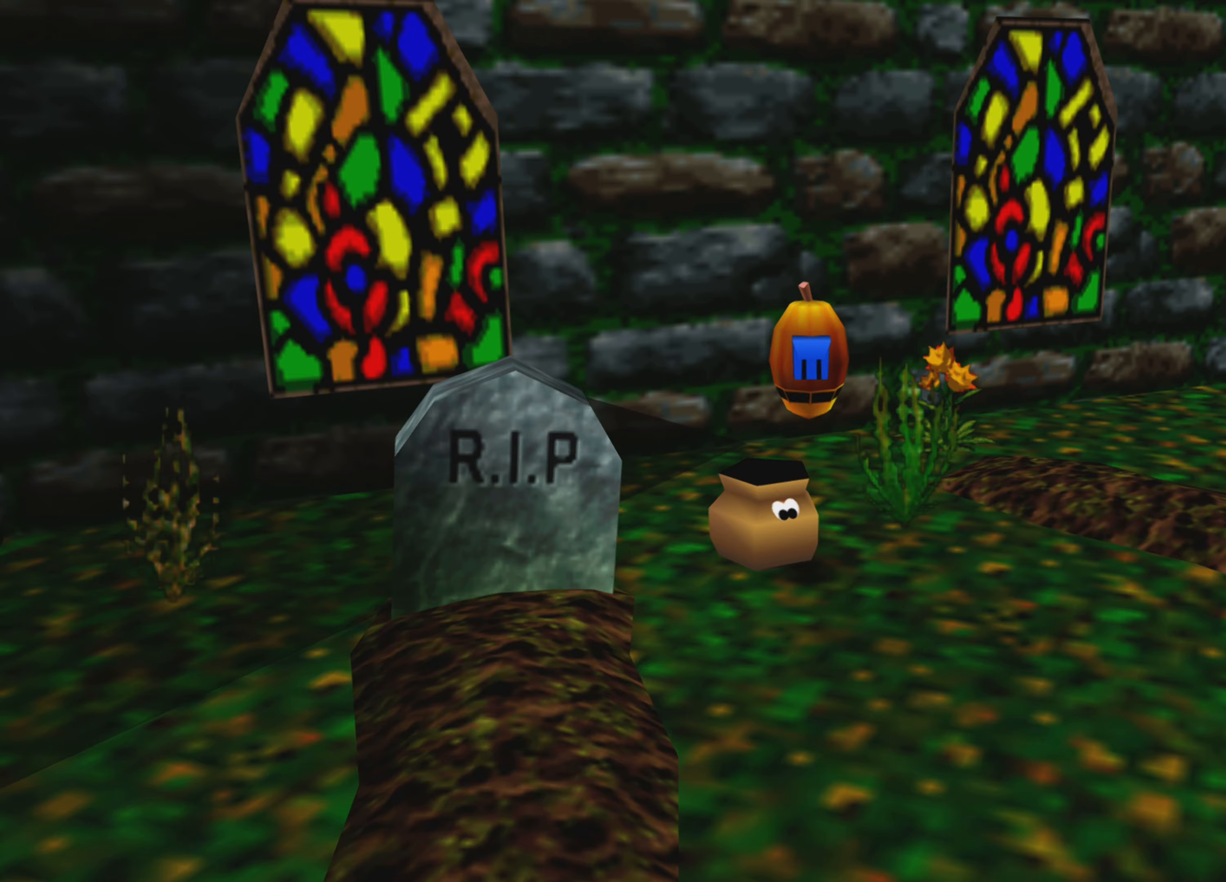
{"buttons": [], "left_stick": "right", "right_stick": "center", "events": [[283, "left_stick", "right"]]}
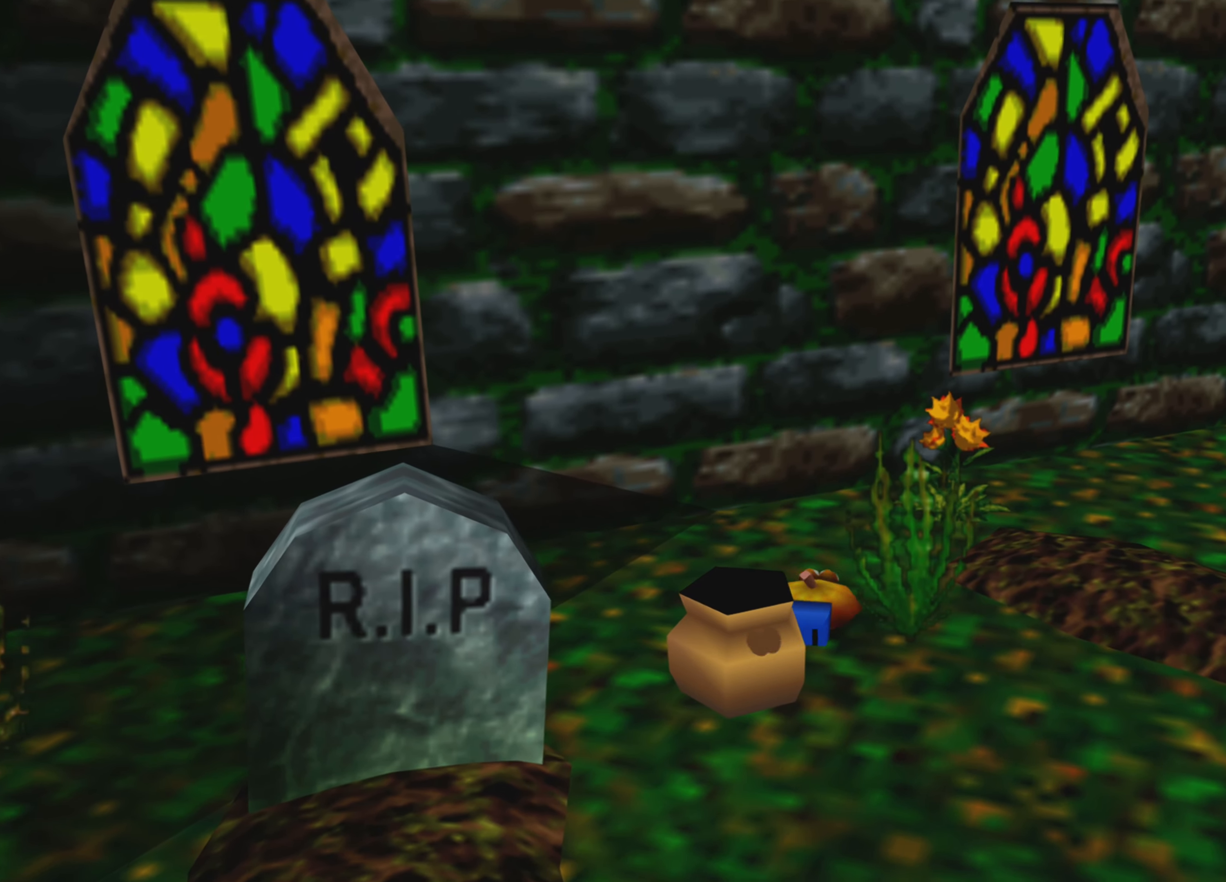
{"buttons": [], "left_stick": "up-right", "right_stick": "center", "events": [[50, "right_stick", "right"], [483, "left_stick", "up-right"], [483, "right_stick", "center"]]}
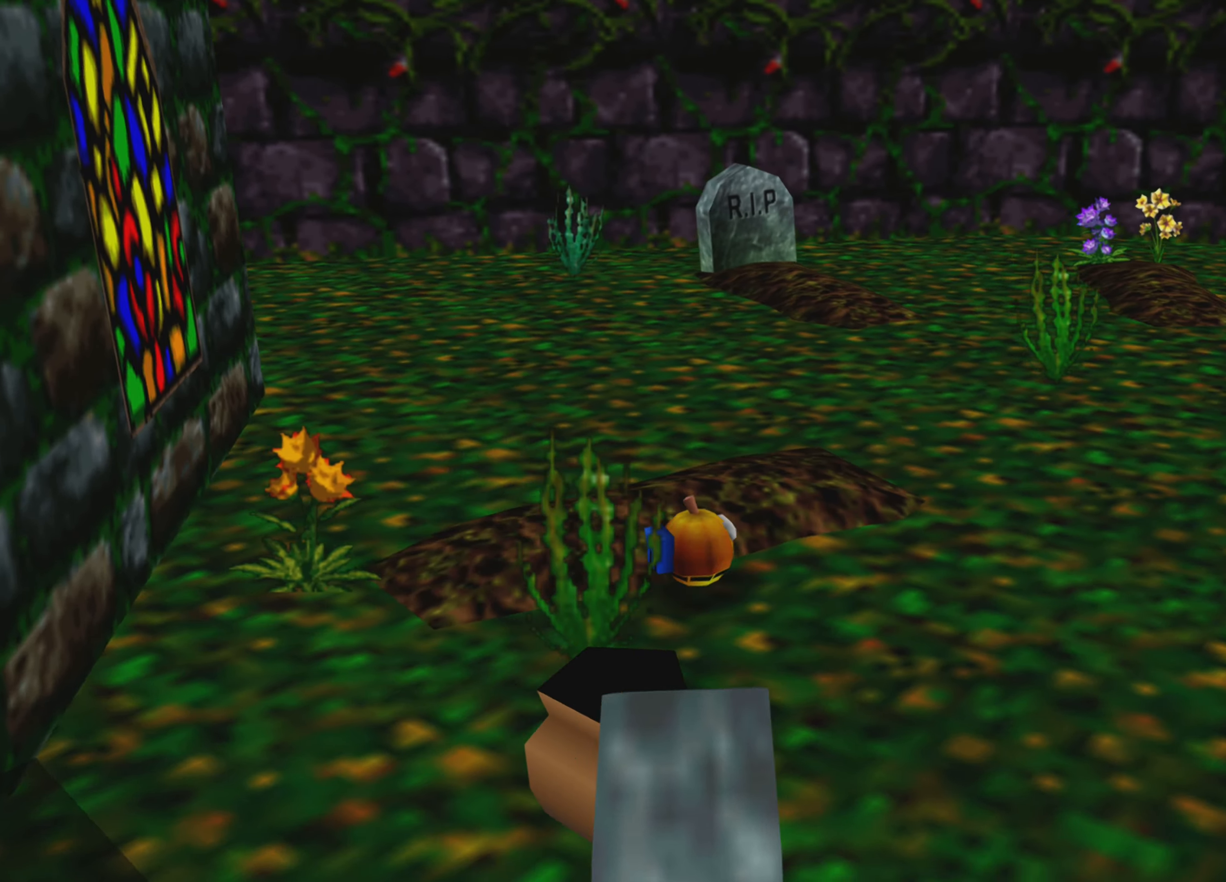
{"buttons": [], "left_stick": "up-right", "right_stick": "center", "events": []}
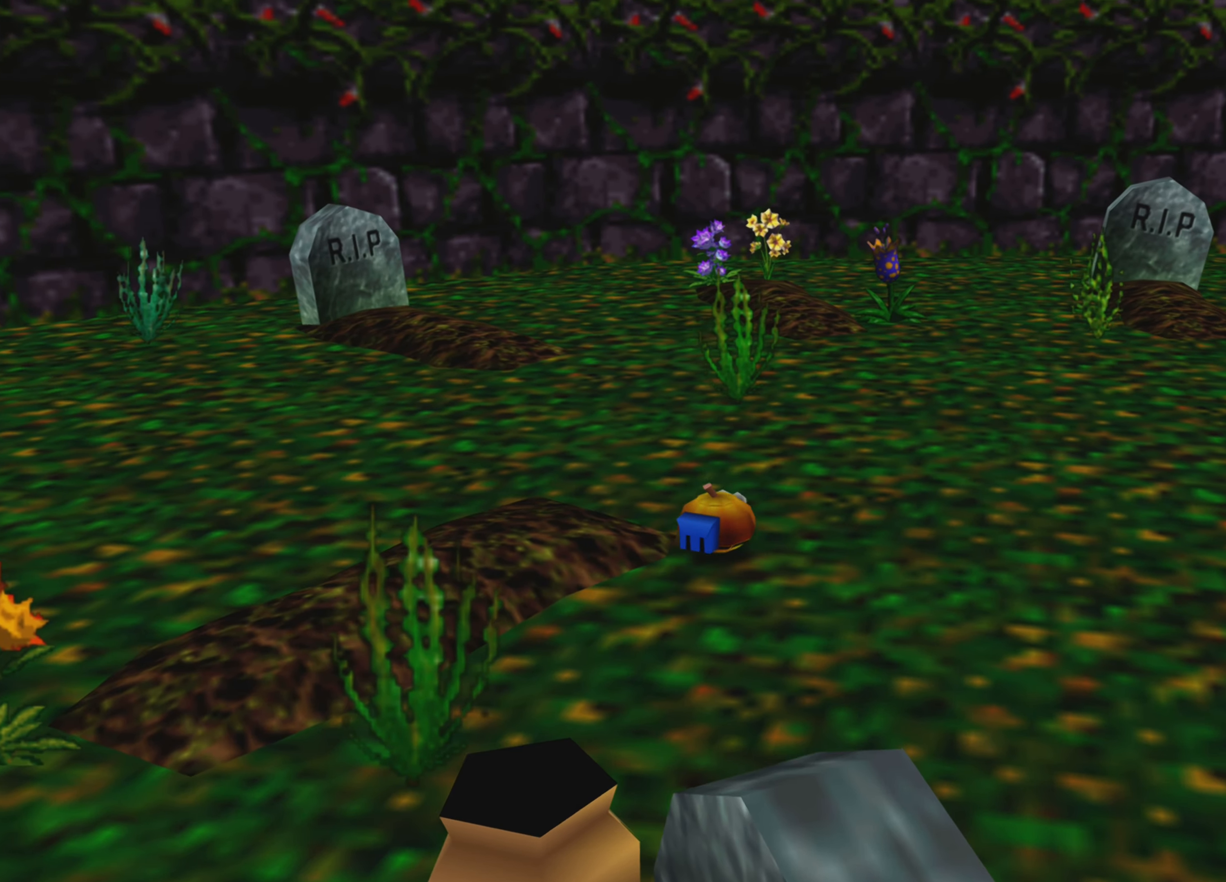
{"buttons": [], "left_stick": "up-right", "right_stick": "center", "events": []}
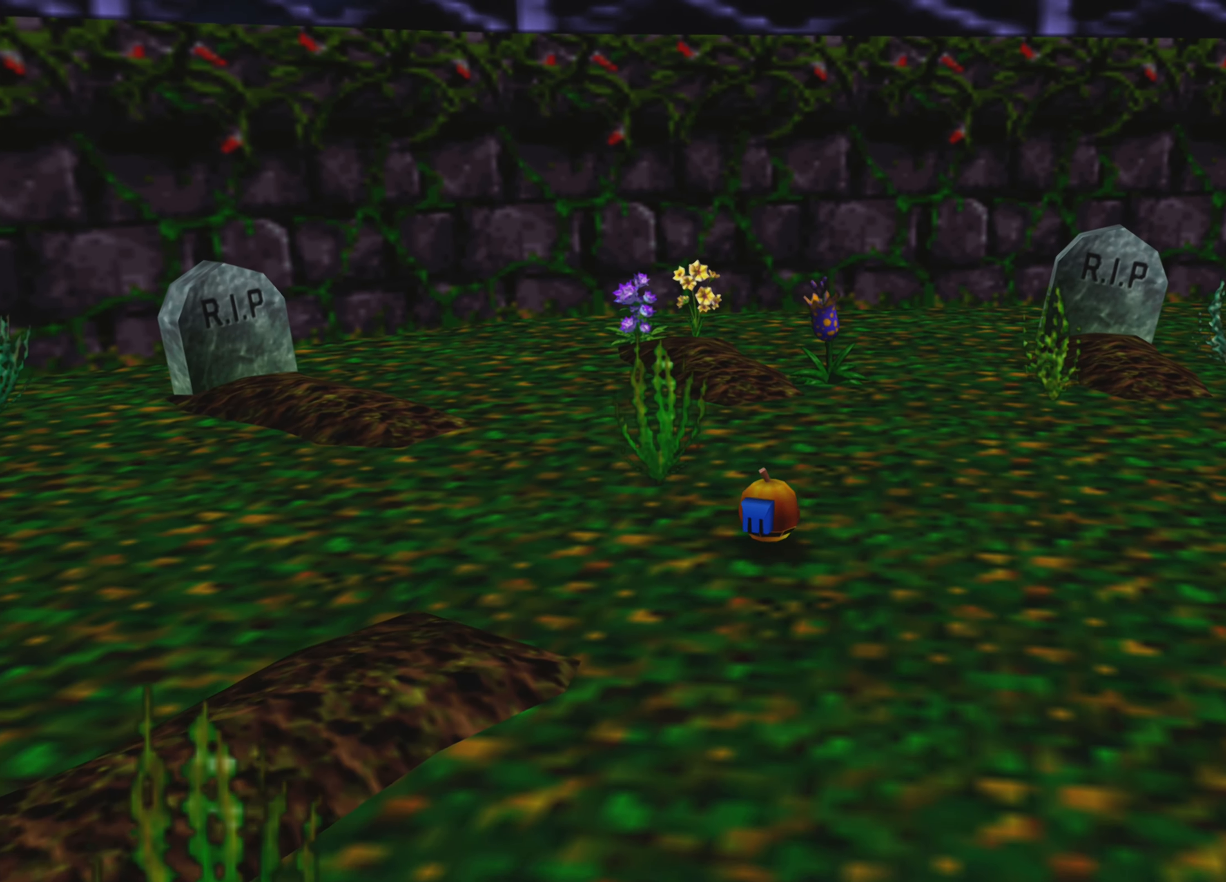
{"buttons": [], "left_stick": "up-right", "right_stick": "center", "events": [[67, "right_stick", "up-left"], [333, "right_stick", "center"]]}
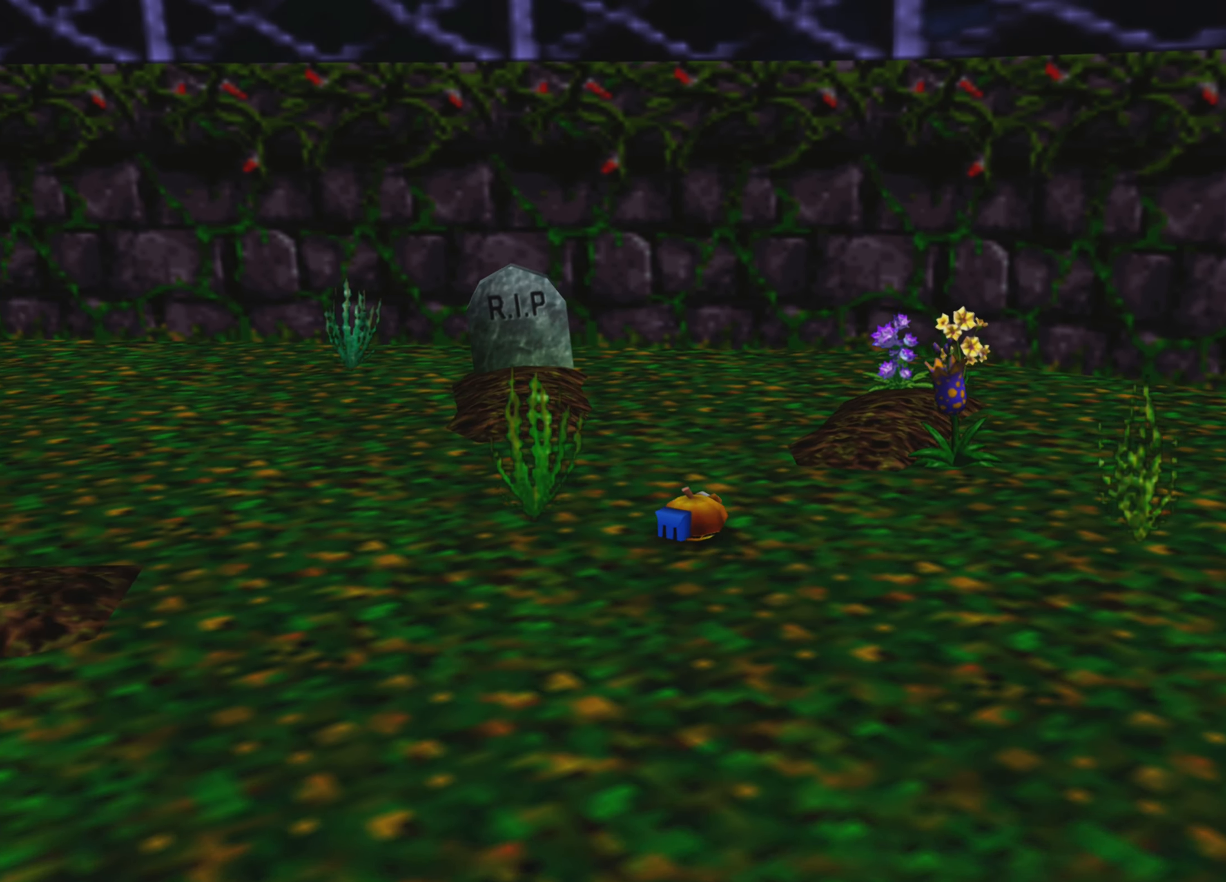
{"buttons": [], "left_stick": "center", "right_stick": "center", "events": [[217, "left_stick", "center"]]}
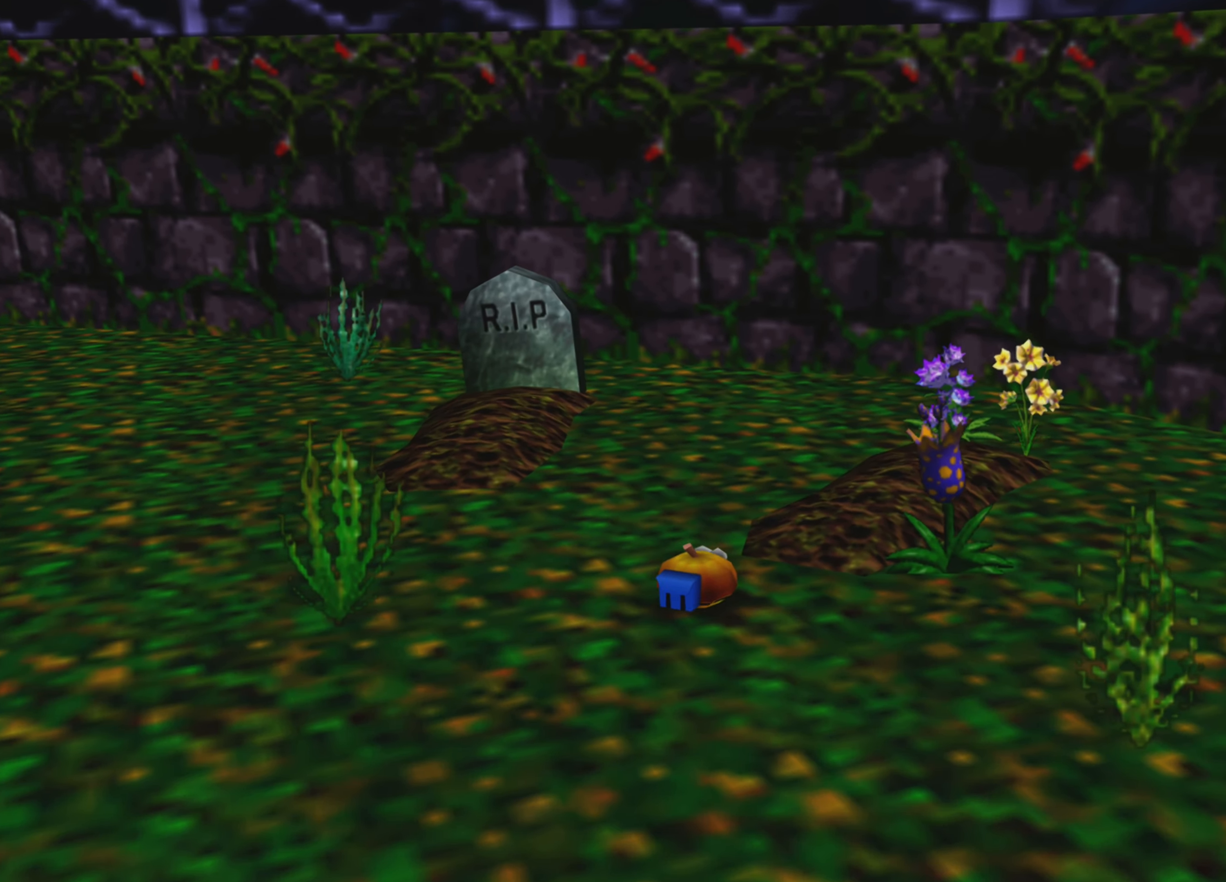
{"buttons": [], "left_stick": "center", "right_stick": "center", "events": []}
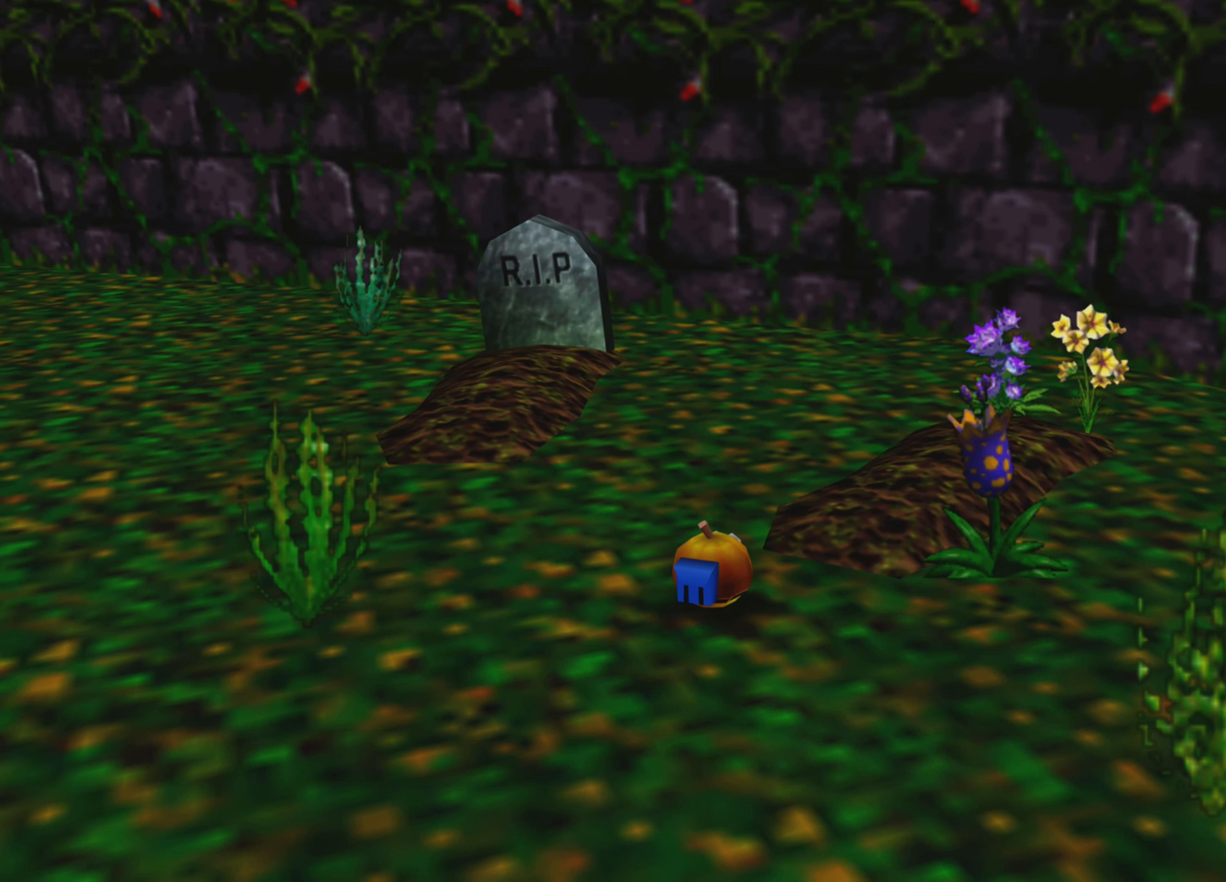
{"buttons": [], "left_stick": "center", "right_stick": "center", "events": []}
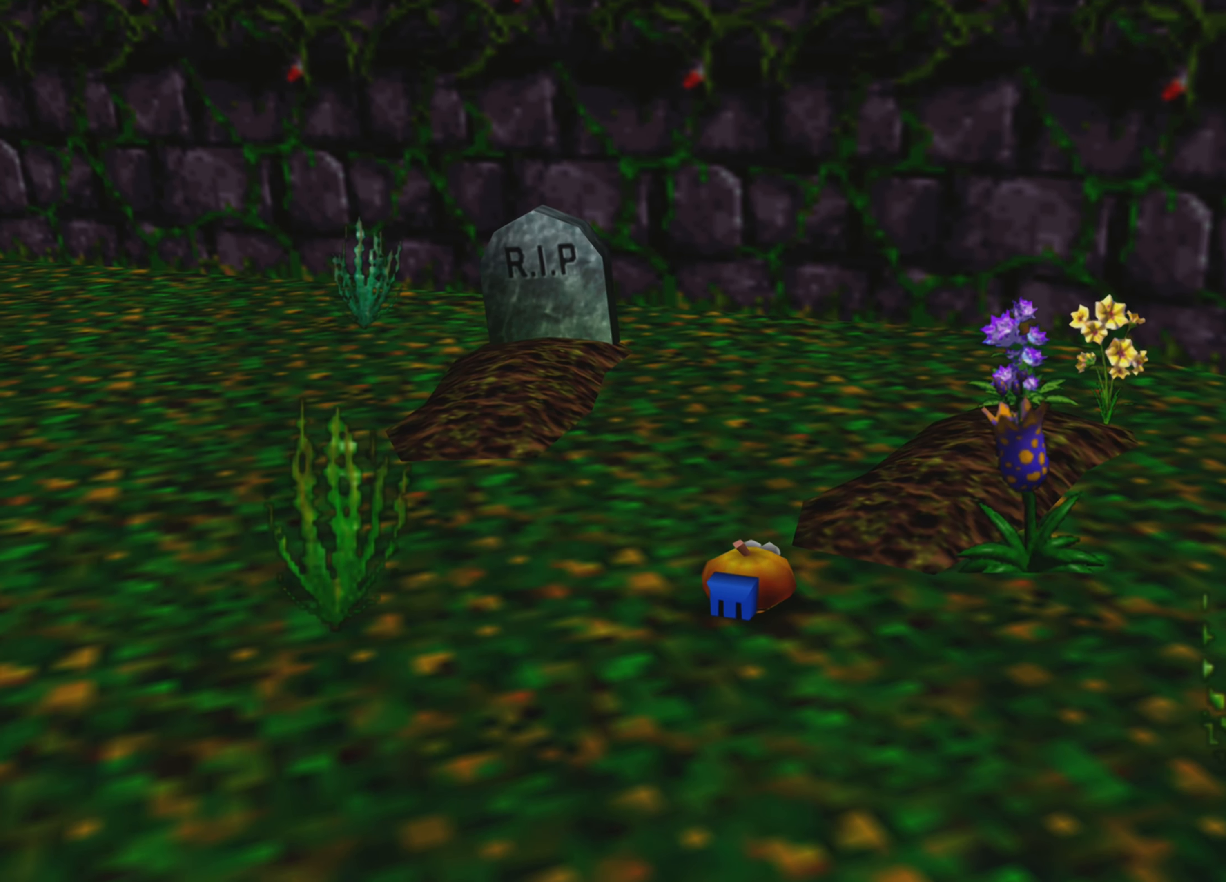
{"buttons": [], "left_stick": "center", "right_stick": "center", "events": []}
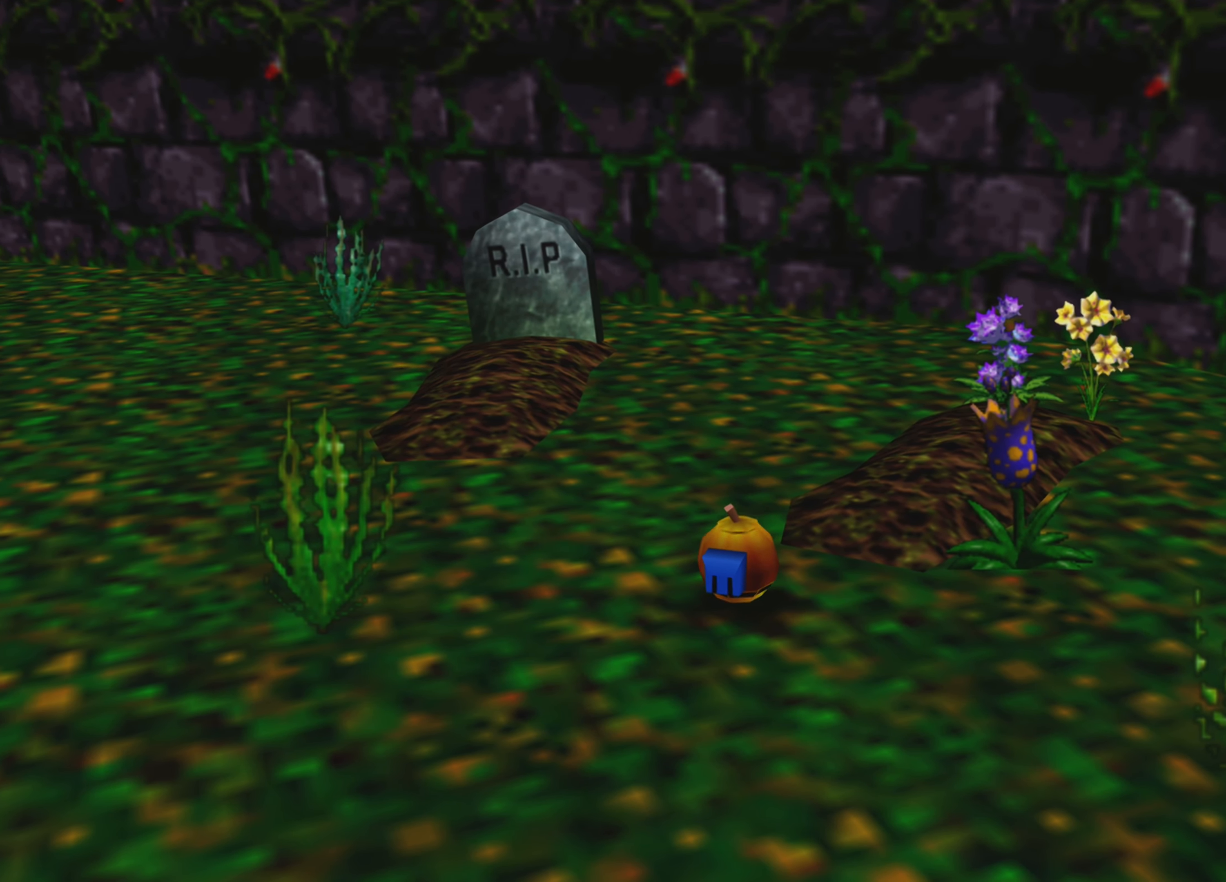
{"buttons": [], "left_stick": "center", "right_stick": "center", "events": []}